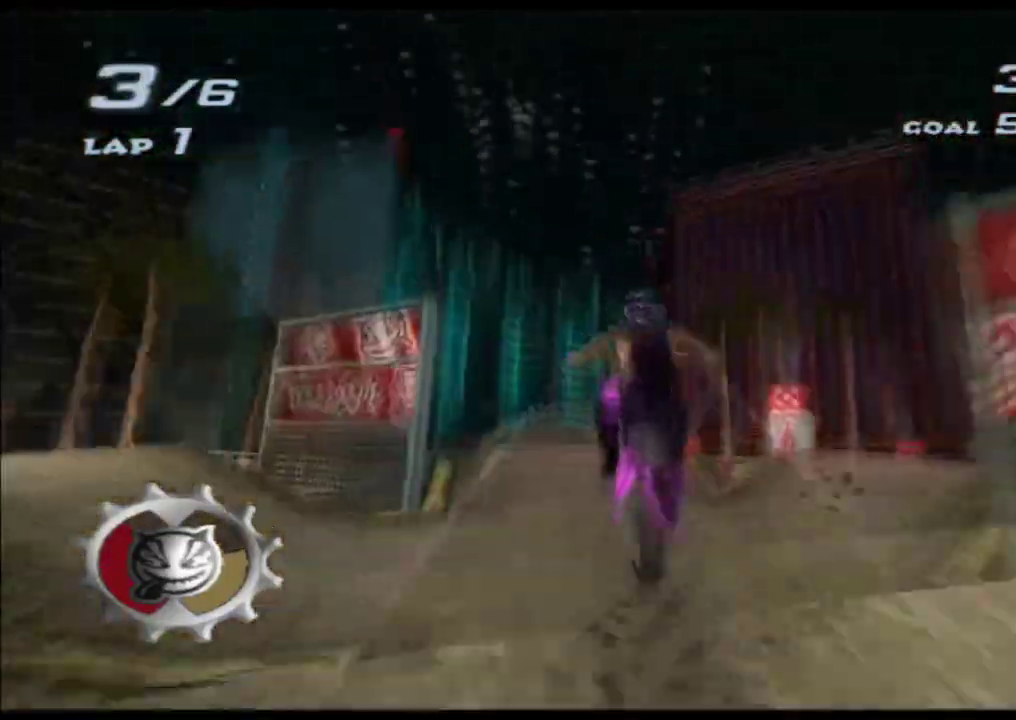
Gameplay with a controller (Xbox layout); each line is a JSON object with the inputs held at the frame after it. "button_events" lists button changes between this image and that frame as [ms after this image, input, new state], when the widget could be followed in between (sticks are given only as held states). Not read: B HOME L1 L2 L3 R1 R2 R3 SELECT START Y.
{"buttons": ["A", "X"], "left_stick": "center", "right_stick": "center", "button_events": []}
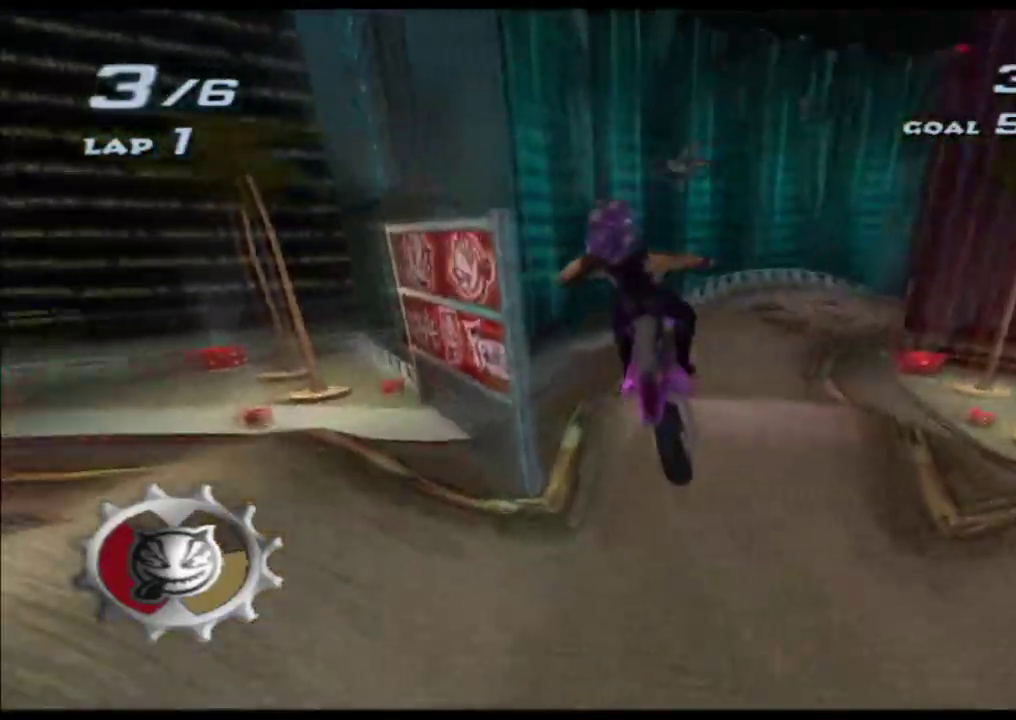
{"buttons": ["A"], "left_stick": "center", "right_stick": "center", "button_events": [[100, "X", "up"]]}
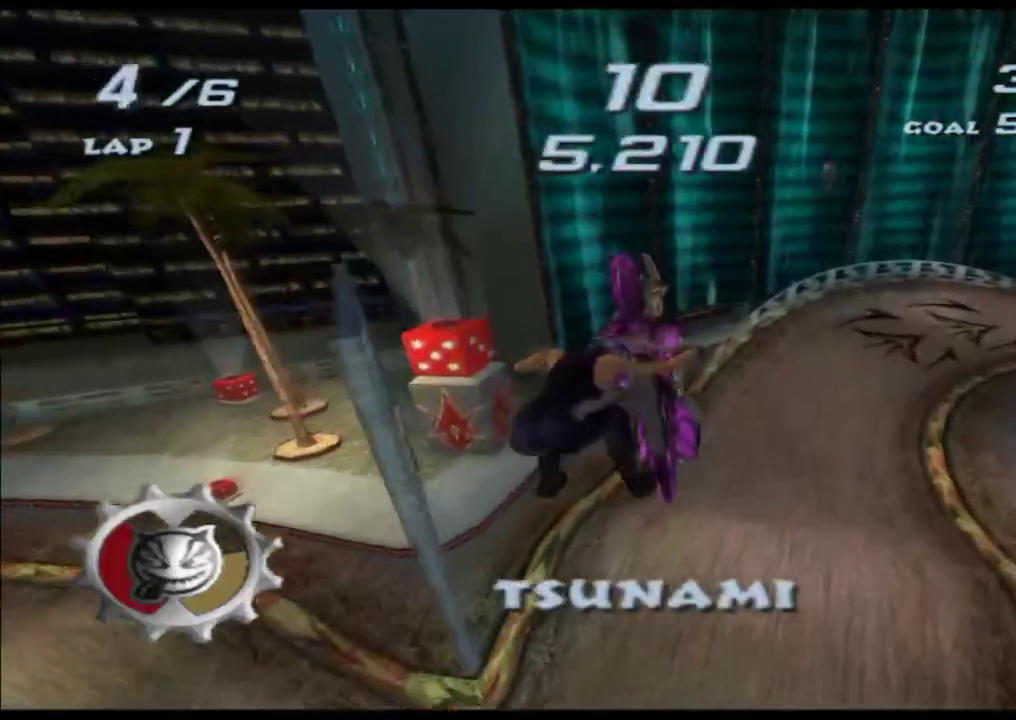
{"buttons": ["A"], "left_stick": "down", "right_stick": "center", "button_events": []}
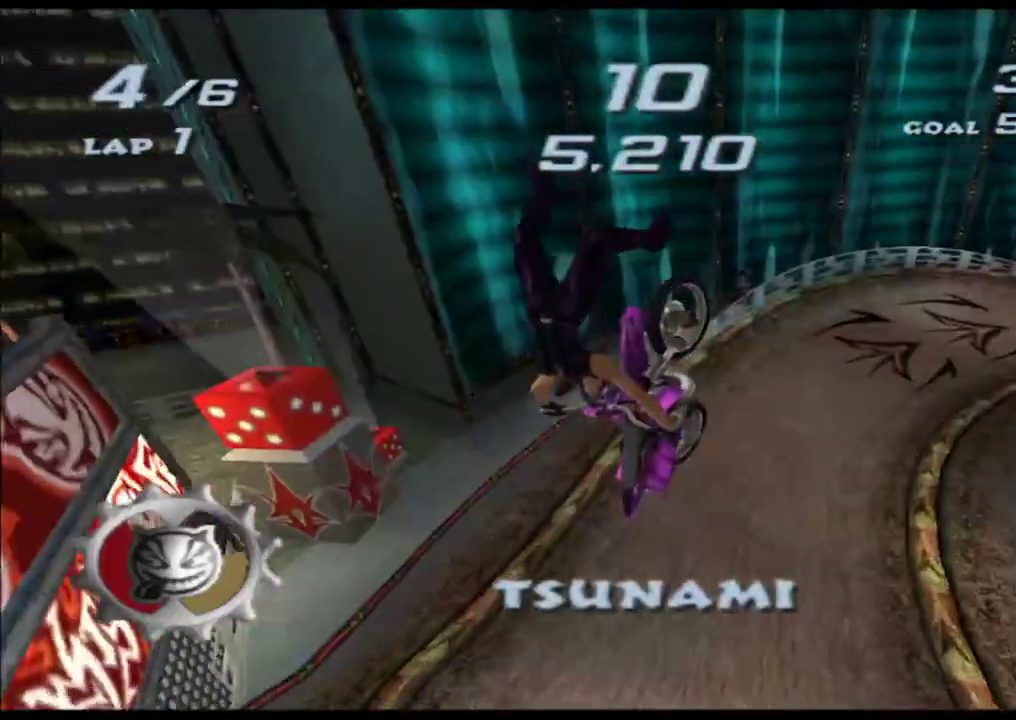
{"buttons": ["A"], "left_stick": "down", "right_stick": "center", "button_events": []}
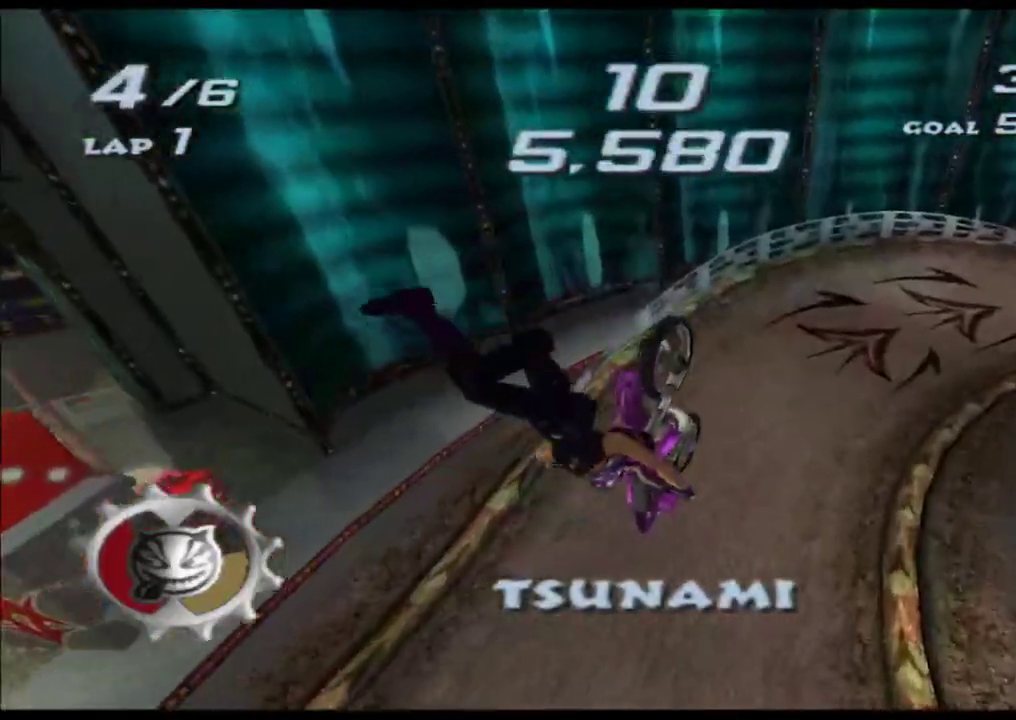
{"buttons": ["A", "X"], "left_stick": "down", "right_stick": "center", "button_events": [[233, "X", "down"]]}
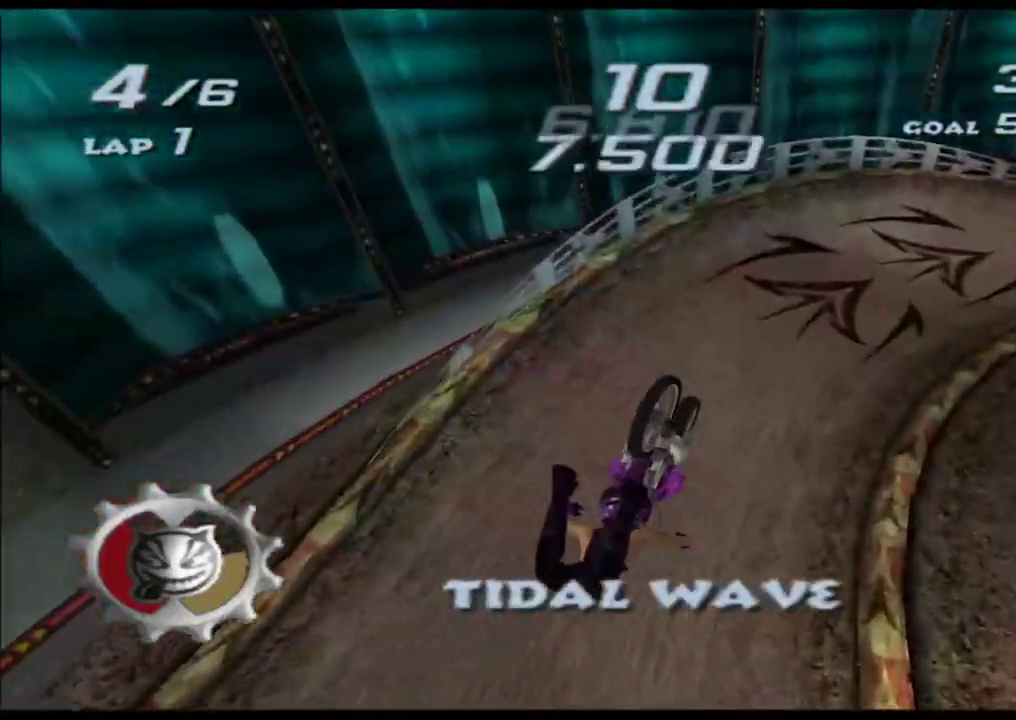
{"buttons": ["A", "X"], "left_stick": "right", "right_stick": "center", "button_events": []}
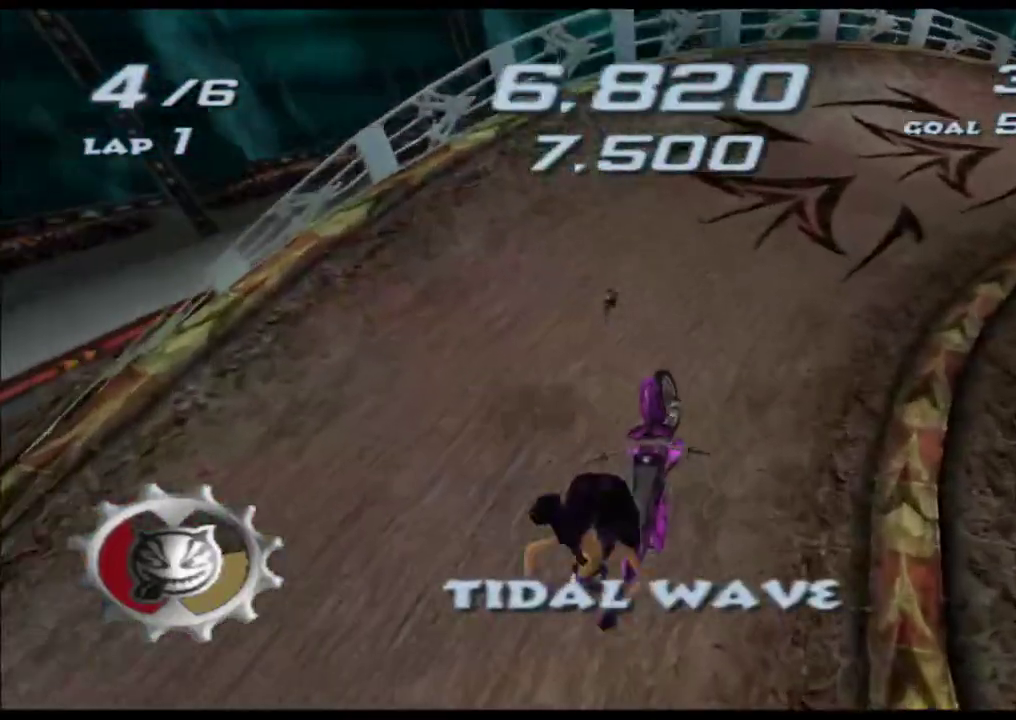
{"buttons": ["A", "X"], "left_stick": "right", "right_stick": "center", "button_events": []}
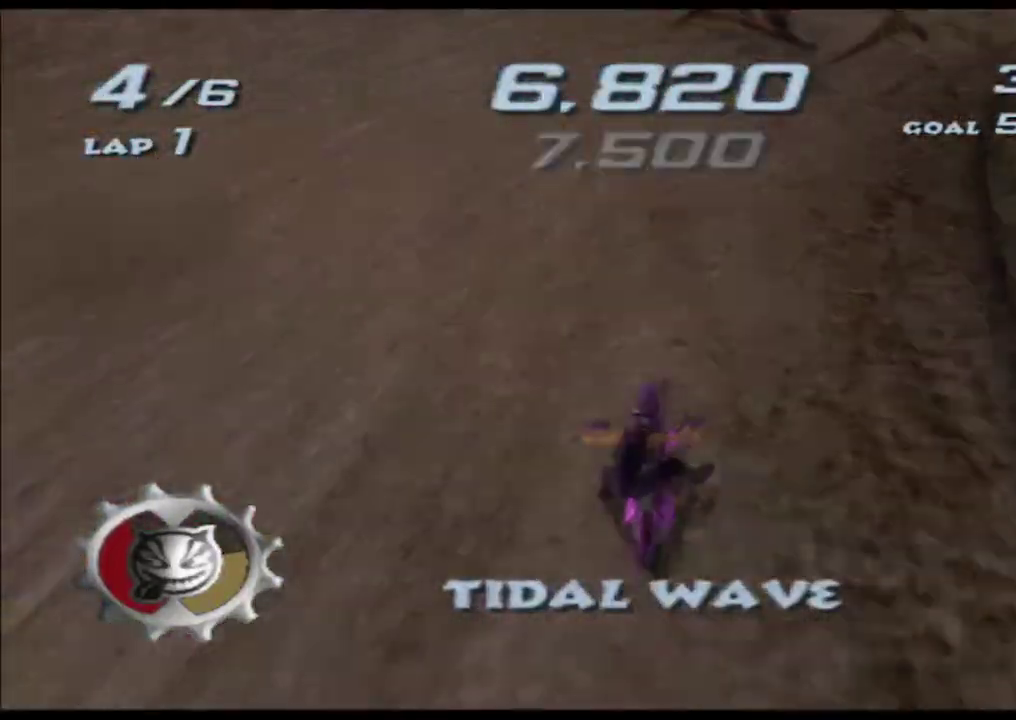
{"buttons": ["A", "X"], "left_stick": "right", "right_stick": "center", "button_events": []}
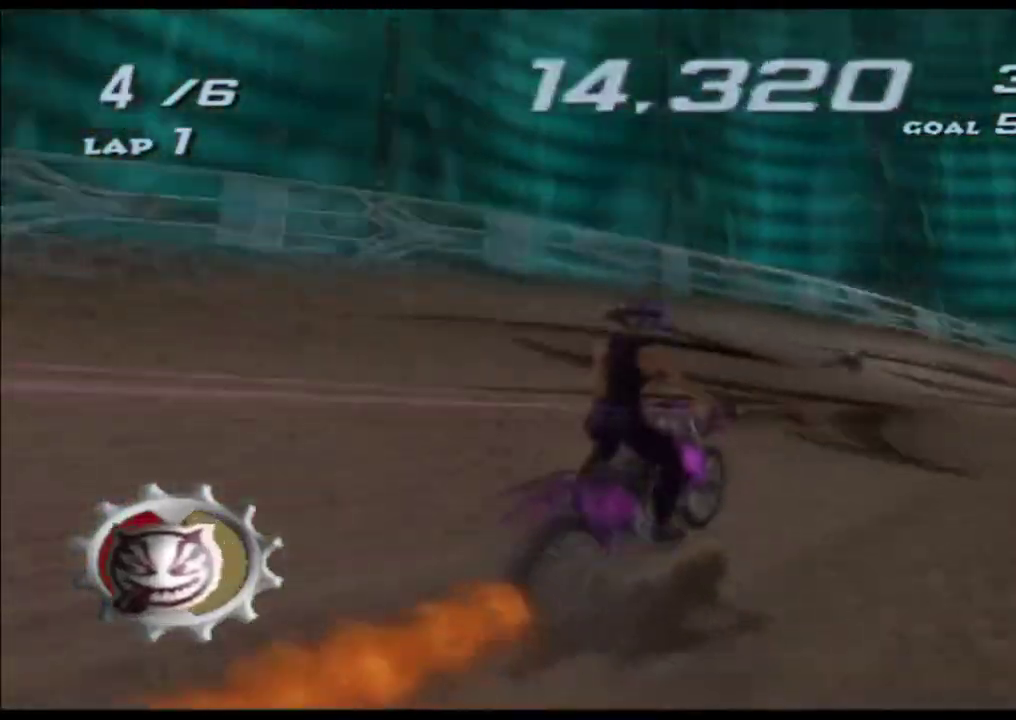
{"buttons": ["A", "X"], "left_stick": "right", "right_stick": "center", "button_events": []}
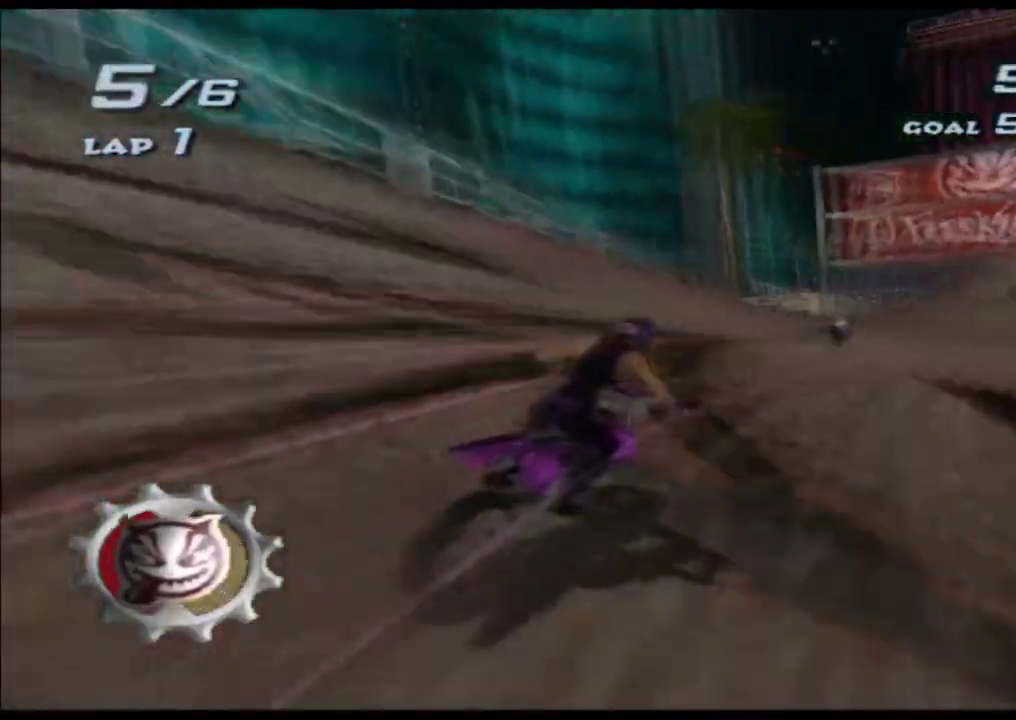
{"buttons": ["A", "X"], "left_stick": "center", "right_stick": "center", "button_events": []}
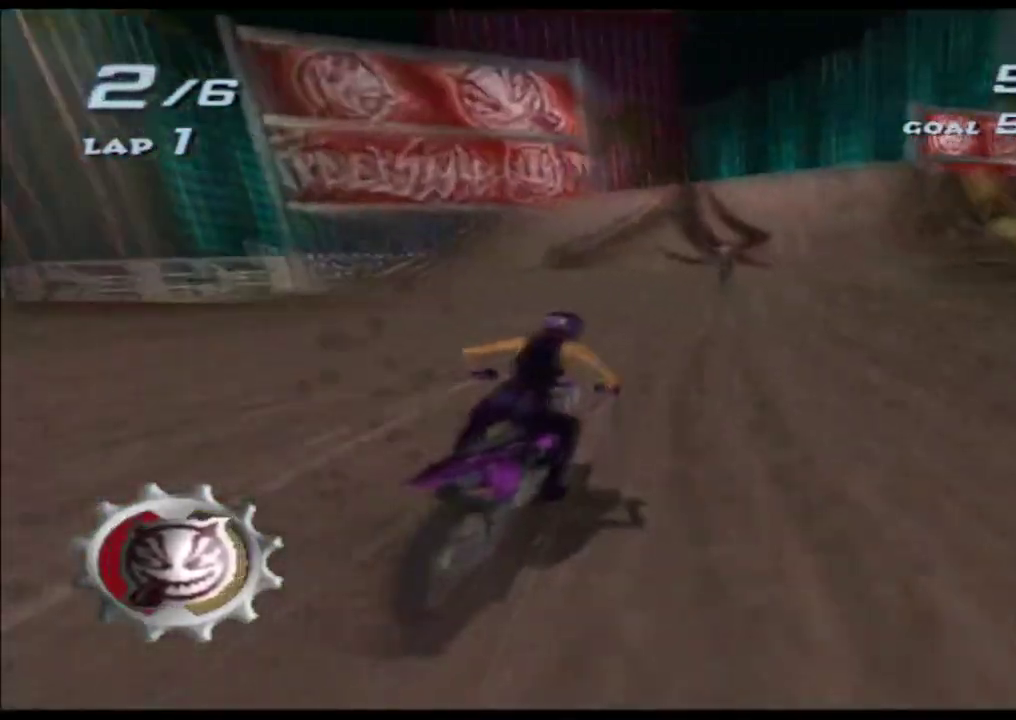
{"buttons": ["A", "X"], "left_stick": "center", "right_stick": "center", "button_events": []}
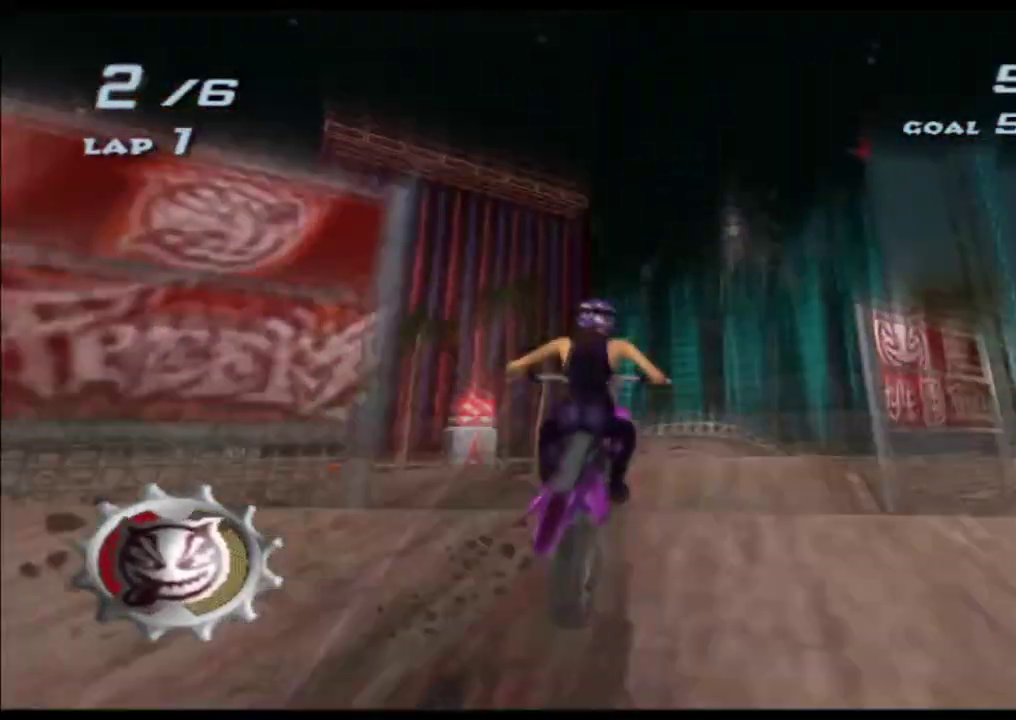
{"buttons": ["A", "X"], "left_stick": "up", "right_stick": "center", "button_events": []}
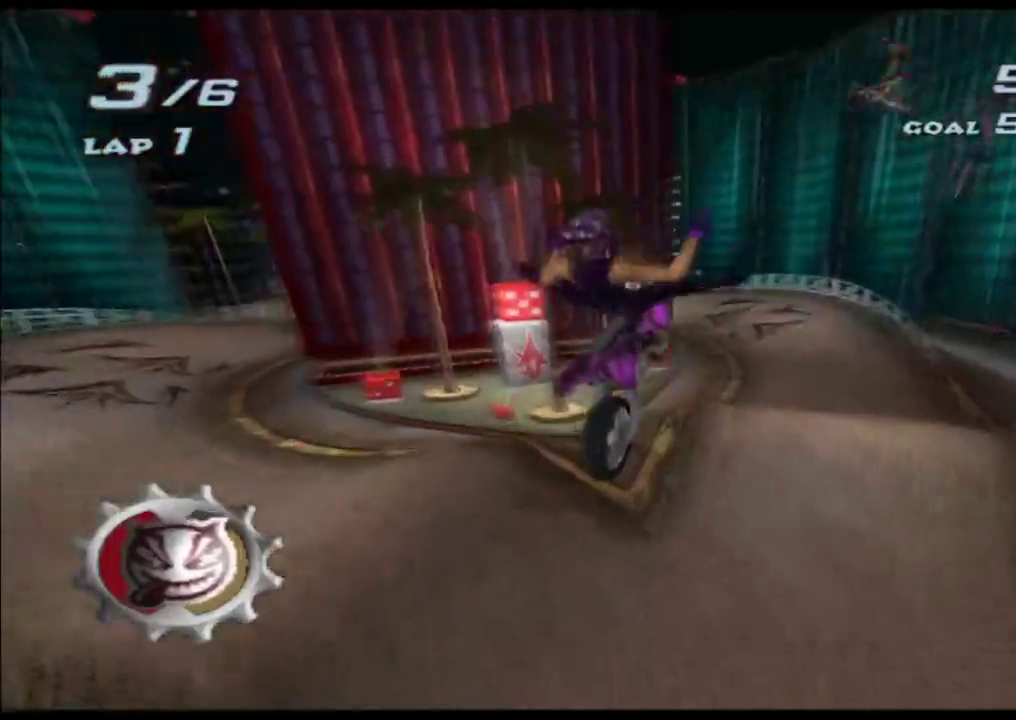
{"buttons": ["A", "X"], "left_stick": "left", "right_stick": "center", "button_events": []}
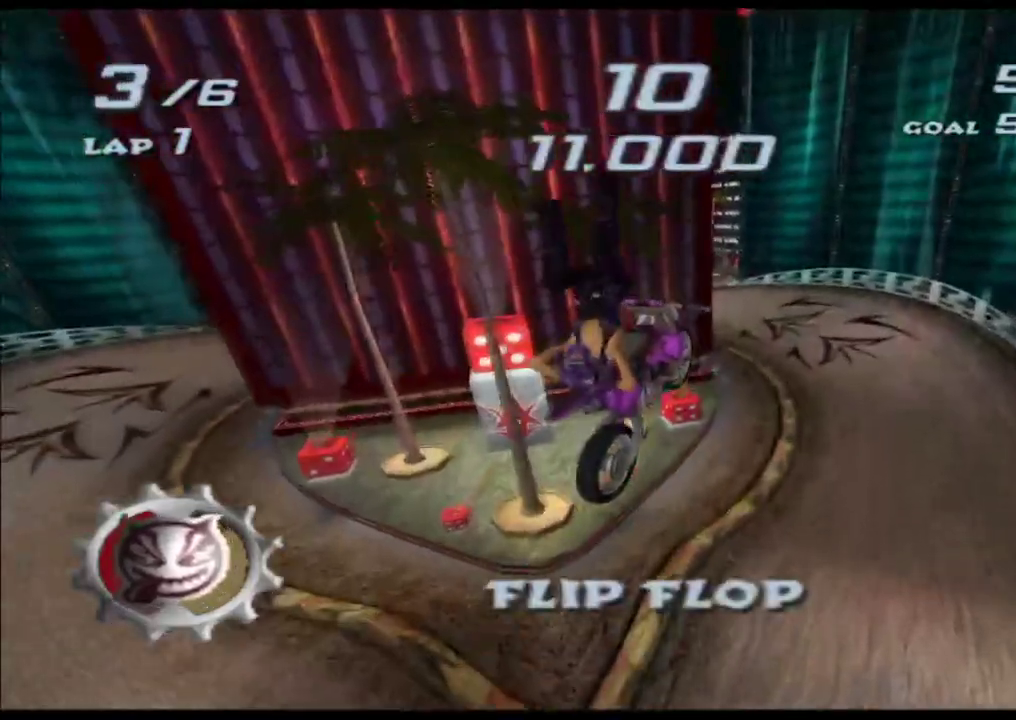
{"buttons": ["A", "X"], "left_stick": "up", "right_stick": "center", "button_events": []}
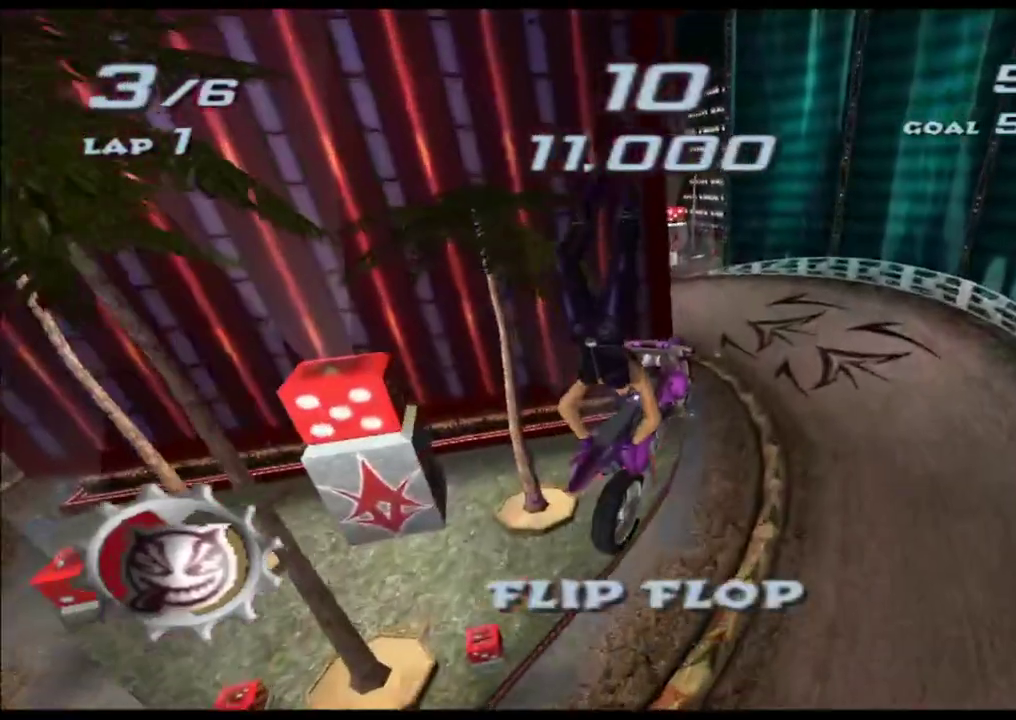
{"buttons": ["A", "X"], "left_stick": "center", "right_stick": "center", "button_events": []}
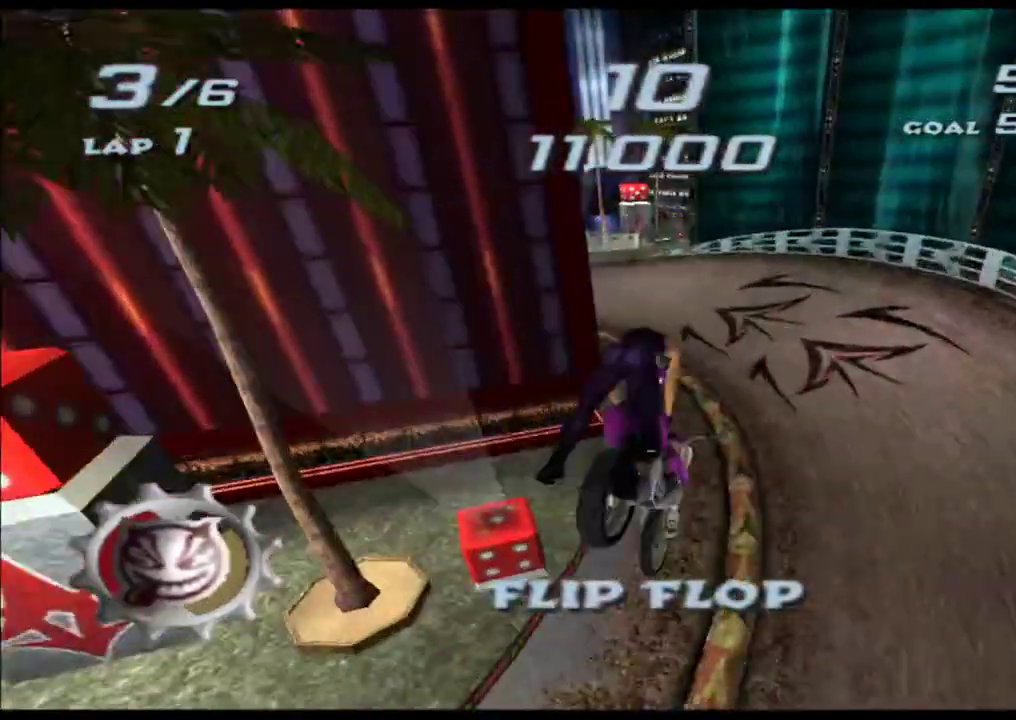
{"buttons": ["A", "X"], "left_stick": "center", "right_stick": "center", "button_events": []}
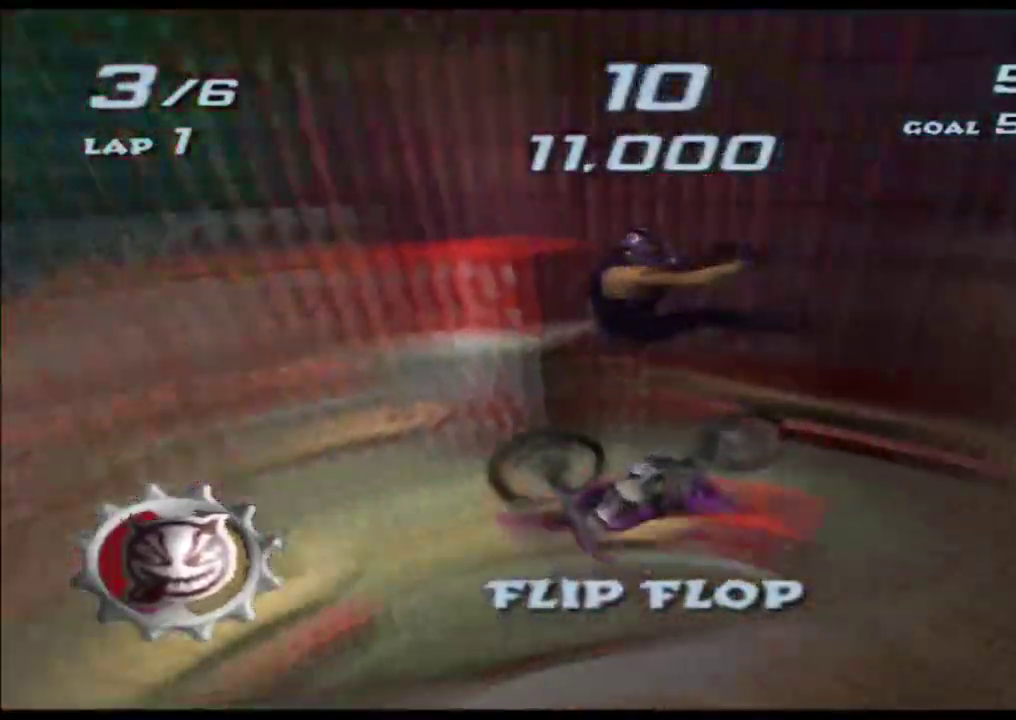
{"buttons": ["A", "X"], "left_stick": "center", "right_stick": "center", "button_events": []}
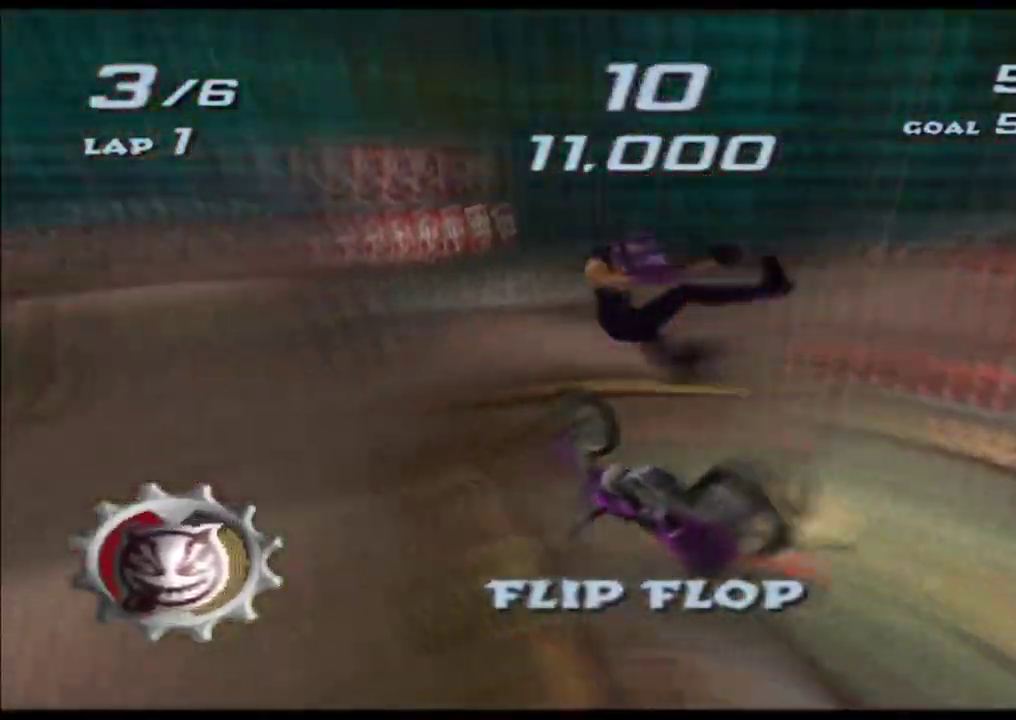
{"buttons": ["A", "X"], "left_stick": "center", "right_stick": "center", "button_events": []}
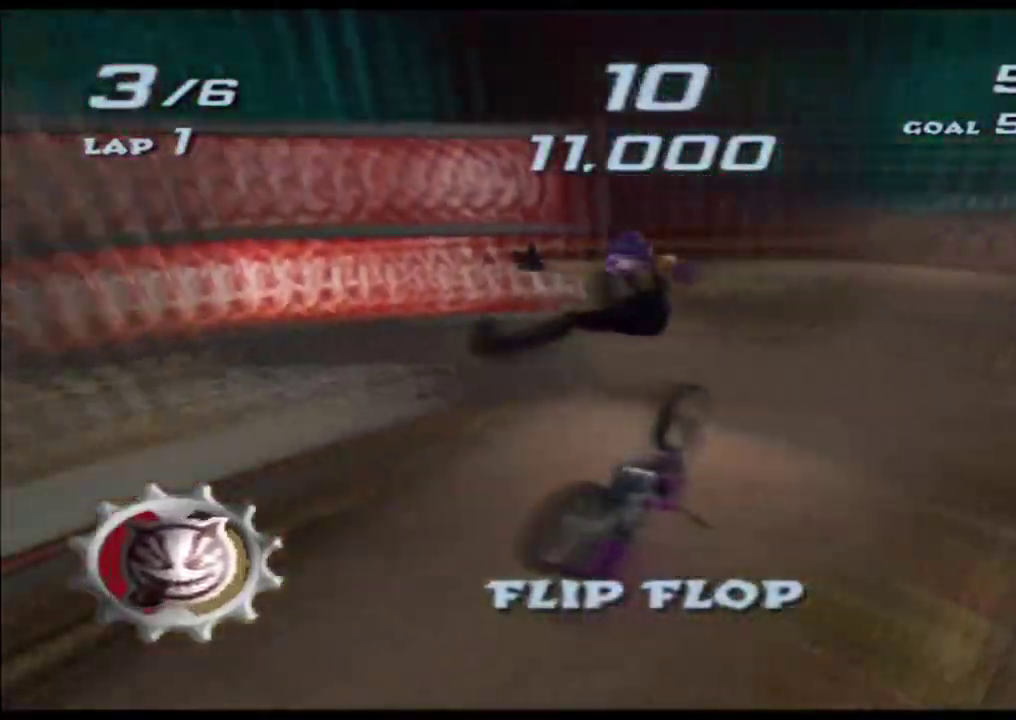
{"buttons": ["A", "X"], "left_stick": "center", "right_stick": "center", "button_events": []}
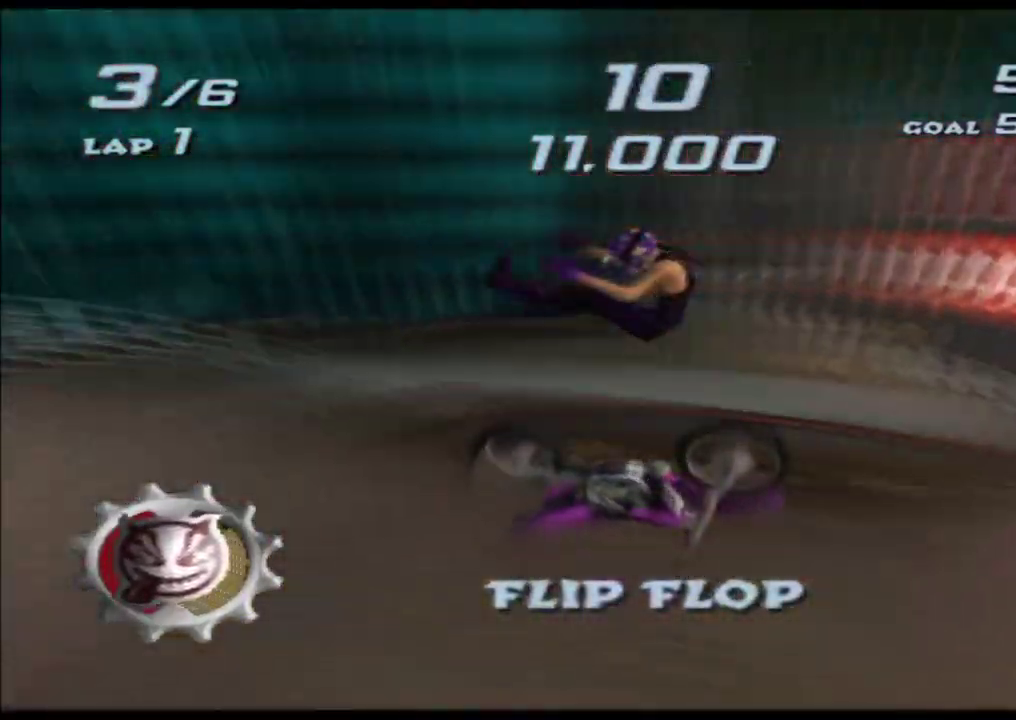
{"buttons": ["A", "X"], "left_stick": "up", "right_stick": "center", "button_events": []}
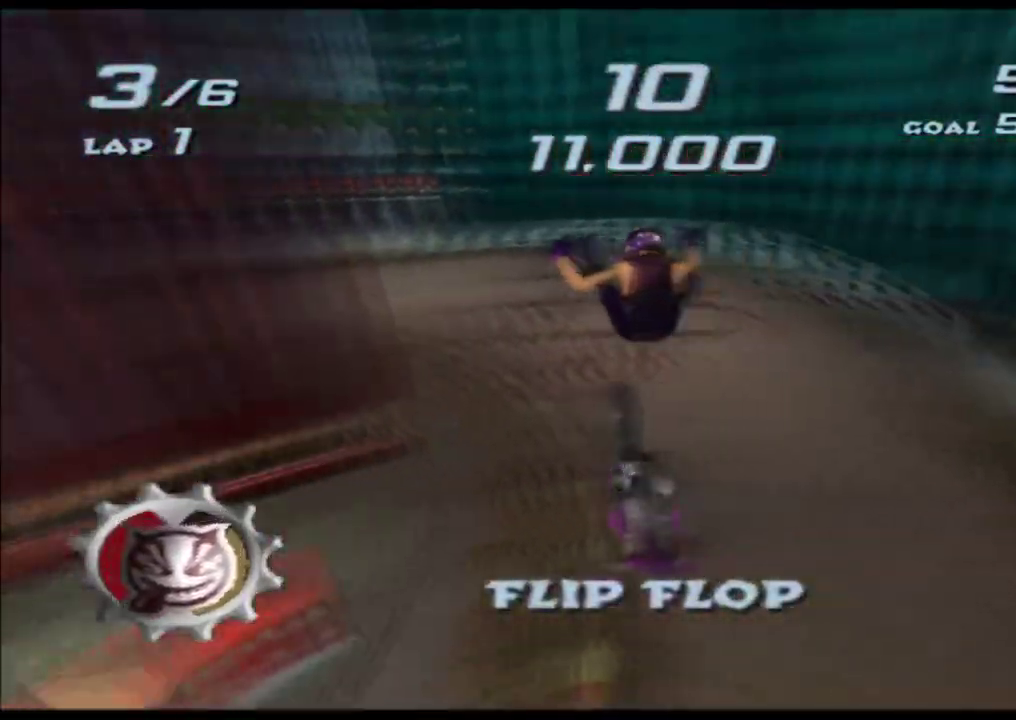
{"buttons": ["A", "X"], "left_stick": "center", "right_stick": "center", "button_events": []}
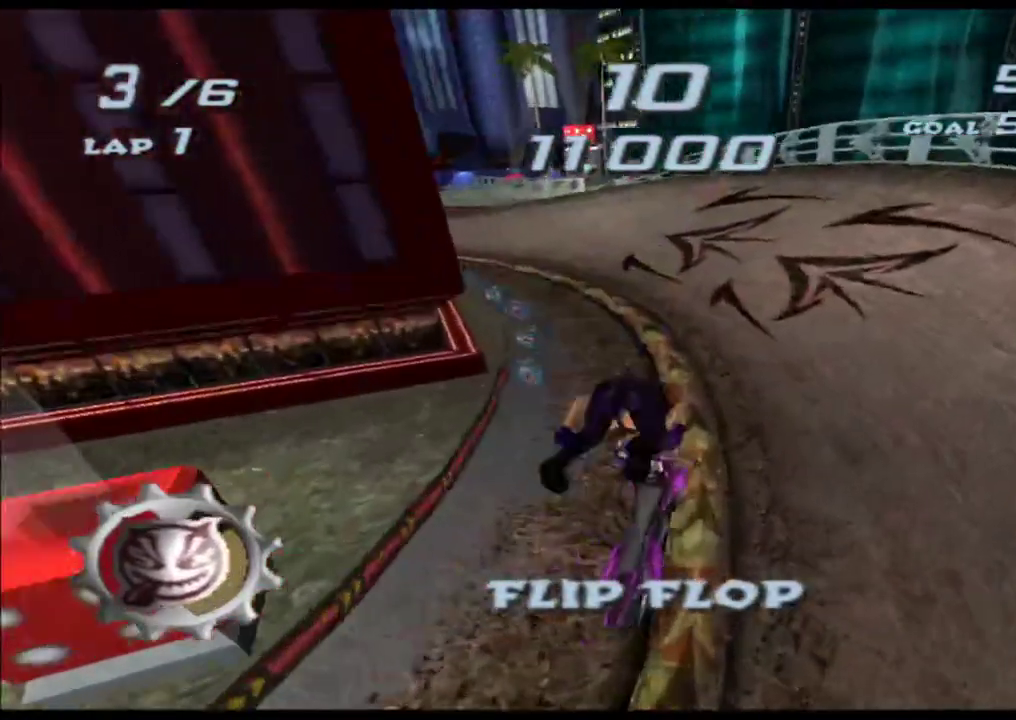
{"buttons": ["A", "X"], "left_stick": "left", "right_stick": "center", "button_events": []}
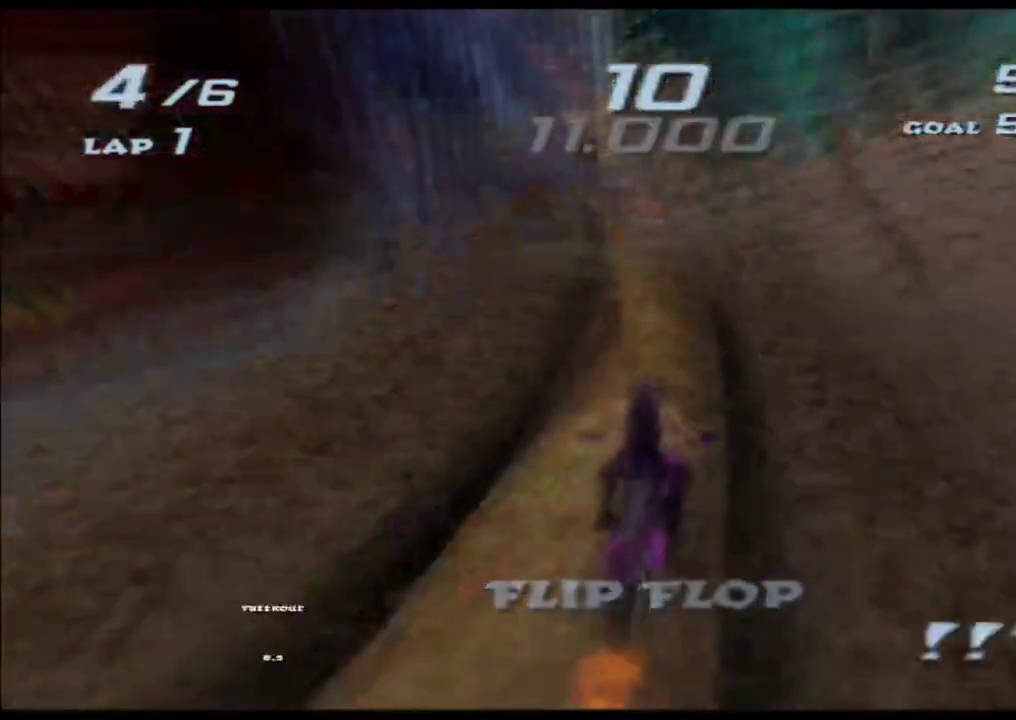
{"buttons": ["A", "X"], "left_stick": "left", "right_stick": "center", "button_events": []}
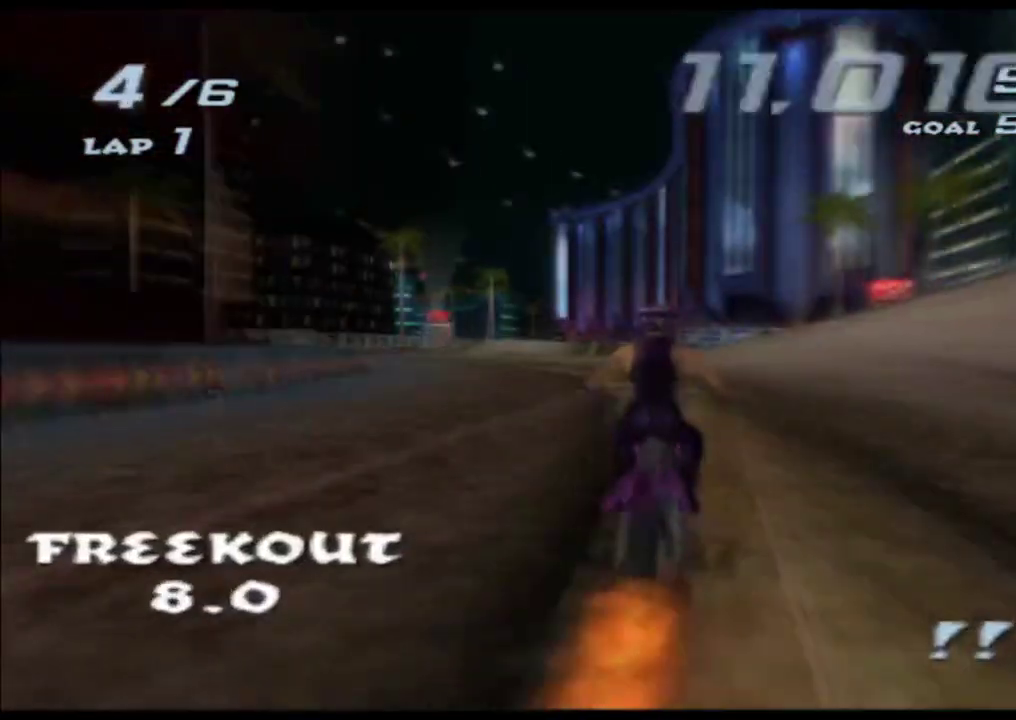
{"buttons": ["A", "X"], "left_stick": "center", "right_stick": "center", "button_events": []}
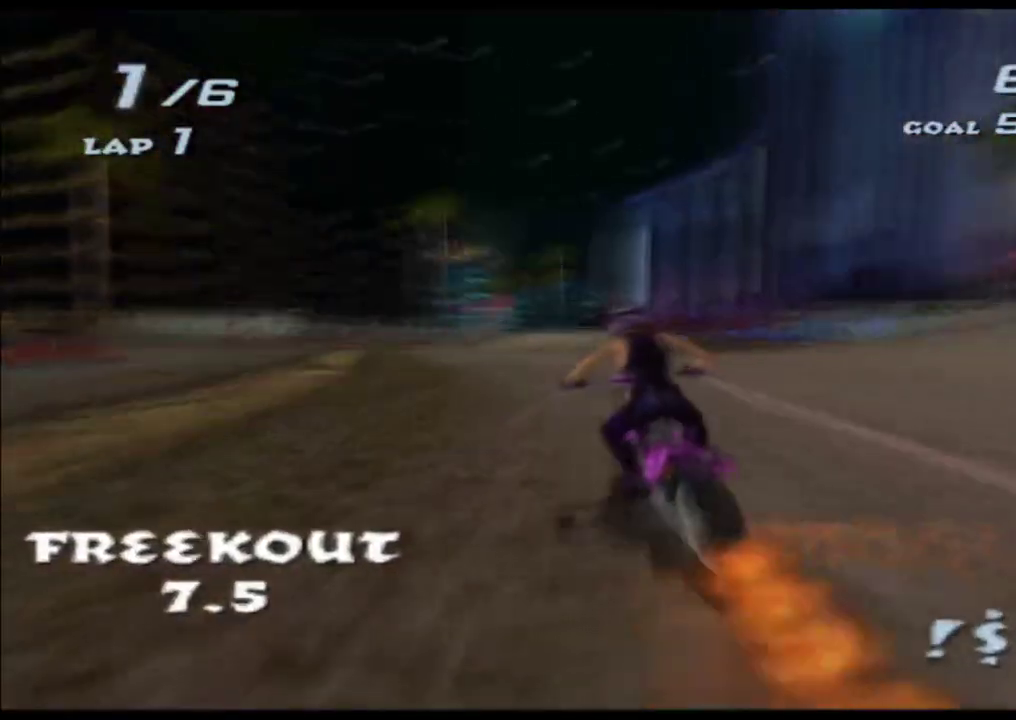
{"buttons": ["A", "X"], "left_stick": "center", "right_stick": "center", "button_events": []}
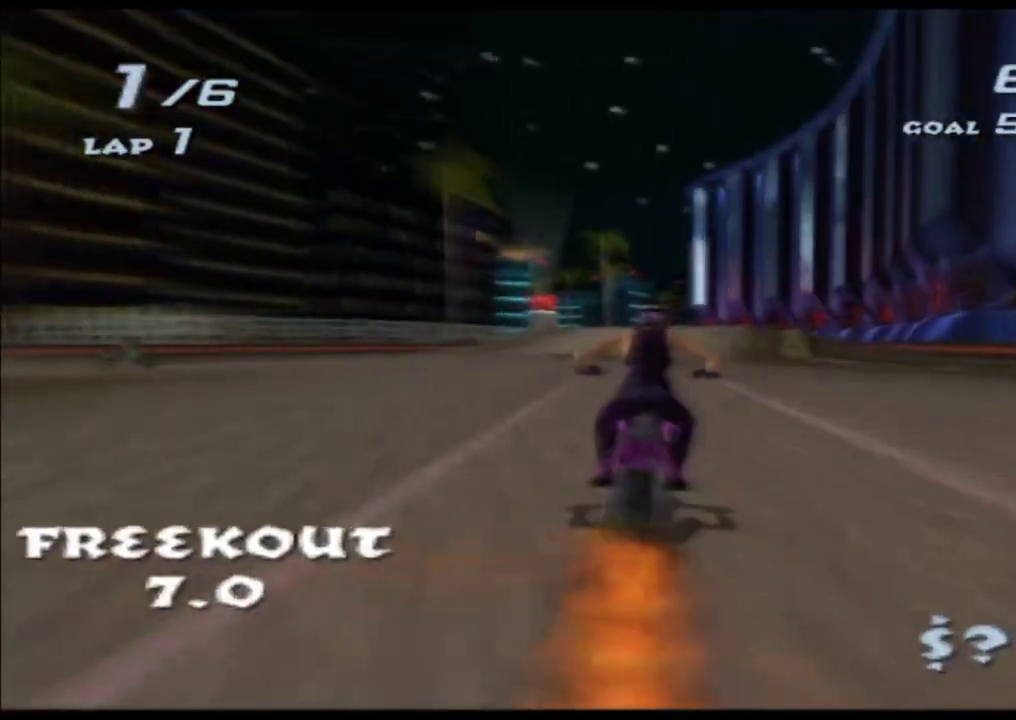
{"buttons": ["A", "X"], "left_stick": "down", "right_stick": "center", "button_events": []}